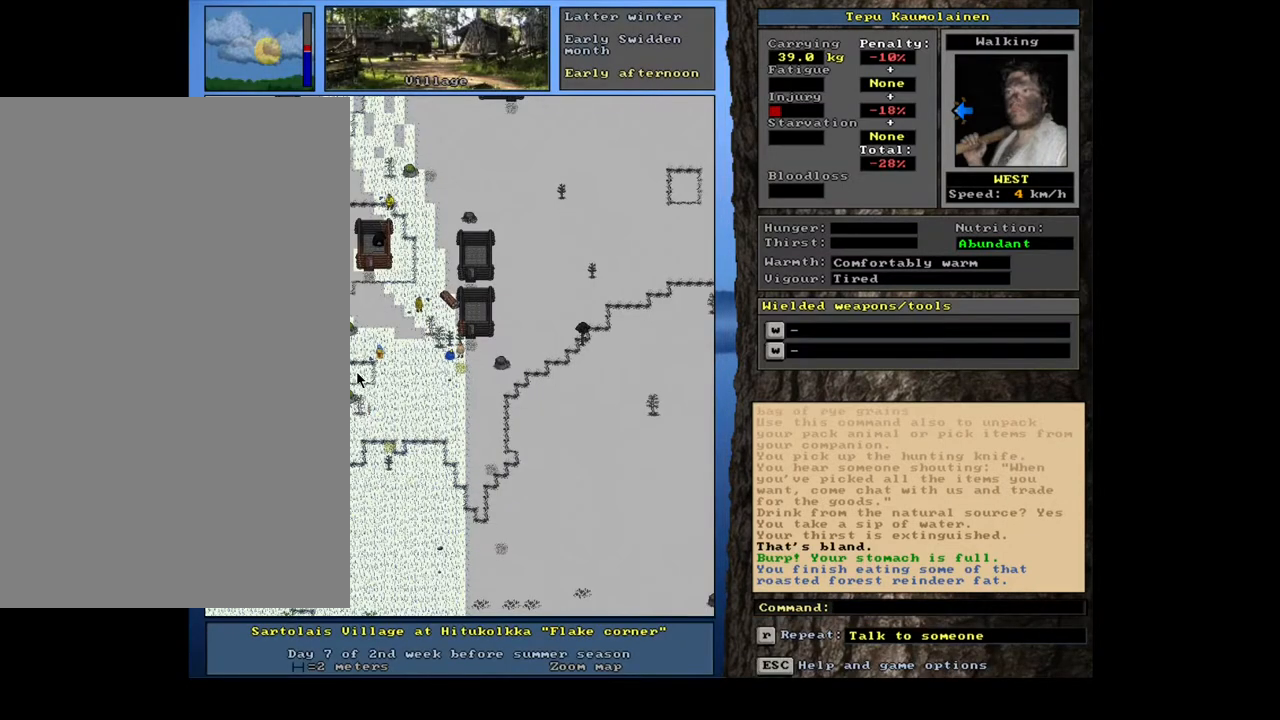
Gameplay with keyboard and mouse; each line is a JSON object with the keys and mouse buttons held at the frame after it. "events" lists presses ("down") and releases ("up") of ".", "/", "0", "1", "2", "3", "4", "5", "6", "7", "8", "9", "a", "alt_l", "alt_r", "b", "backslash", "c", "caps_lock", "comma", "ctrl_l", "ctrl_r", "d", "down", "e", "equals", "escape", "f", "f1", "f10", "f12", "f2", "f3", "f4", "f5", "f6", "f7", "f8", "f9", "g", "h", "i", "j", "k", "l", "lbracket", "left", "m", "minus", "n", "num0", "num1", "num3", "num4", "num5", "num6", "num7", "num8", "num9", "o", "p", "q", "r", "rbracket", "return", "right", "s", "semicolon", "shift", "space", "super", "t", "tab", "tilde", "u", "up", "v", "w", "x", "y", "z", "mouse_left", "mouse_wheel", "mouse_right", "mouse_mb4" and "mouse_mb5" between this image and that frame as [ms after this image, input, new state], when the widget could be followed in between; "num2" appears only as held states. "mouse_left", "mouse_wheel", "mouse_right", "mouse_mb4", "mouse_mb5" = the "left", "wheel", "right", "mb4", "mb5" buttons of the "mouse" list. No other keys are recorded. "wheel" means that the mouse wheel is clicked or scrolled. Mouse movement is not recorded. Not read: f11.
{"keys": [], "mouse": [], "events": []}
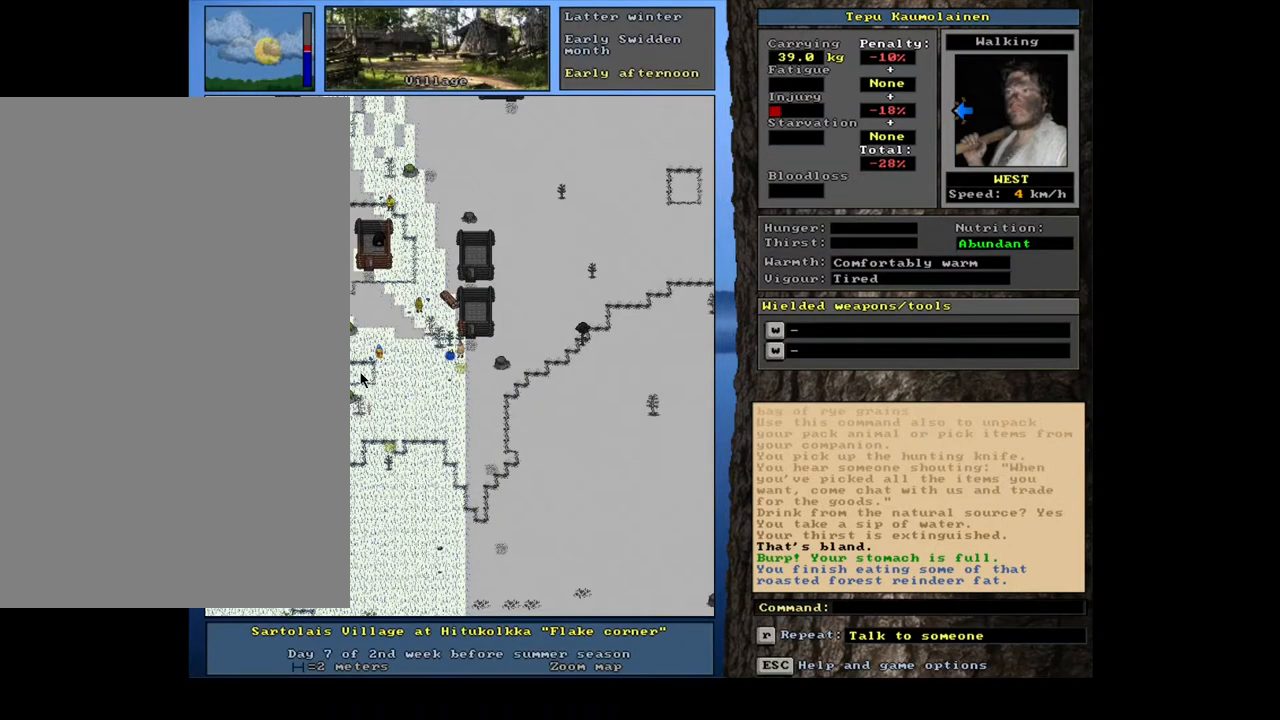
{"keys": [], "mouse": [], "events": []}
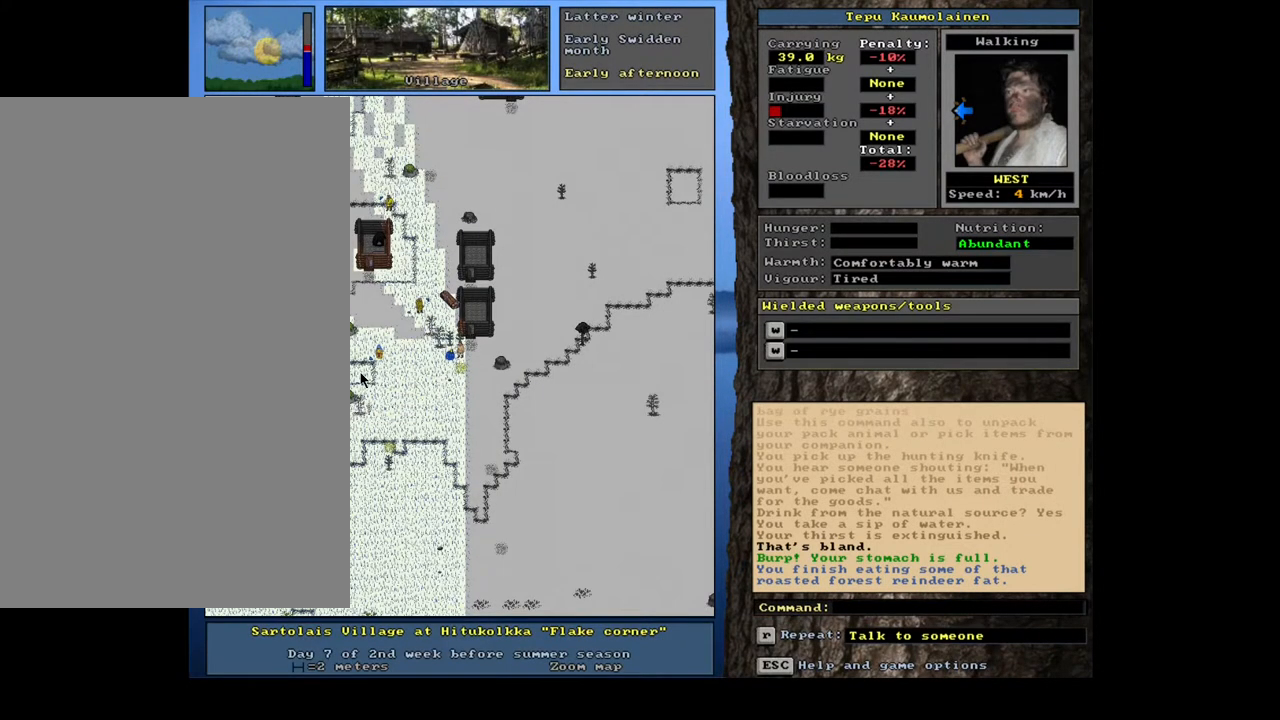
{"keys": ["num6"], "mouse": [], "events": [[500, "num6", "down"]]}
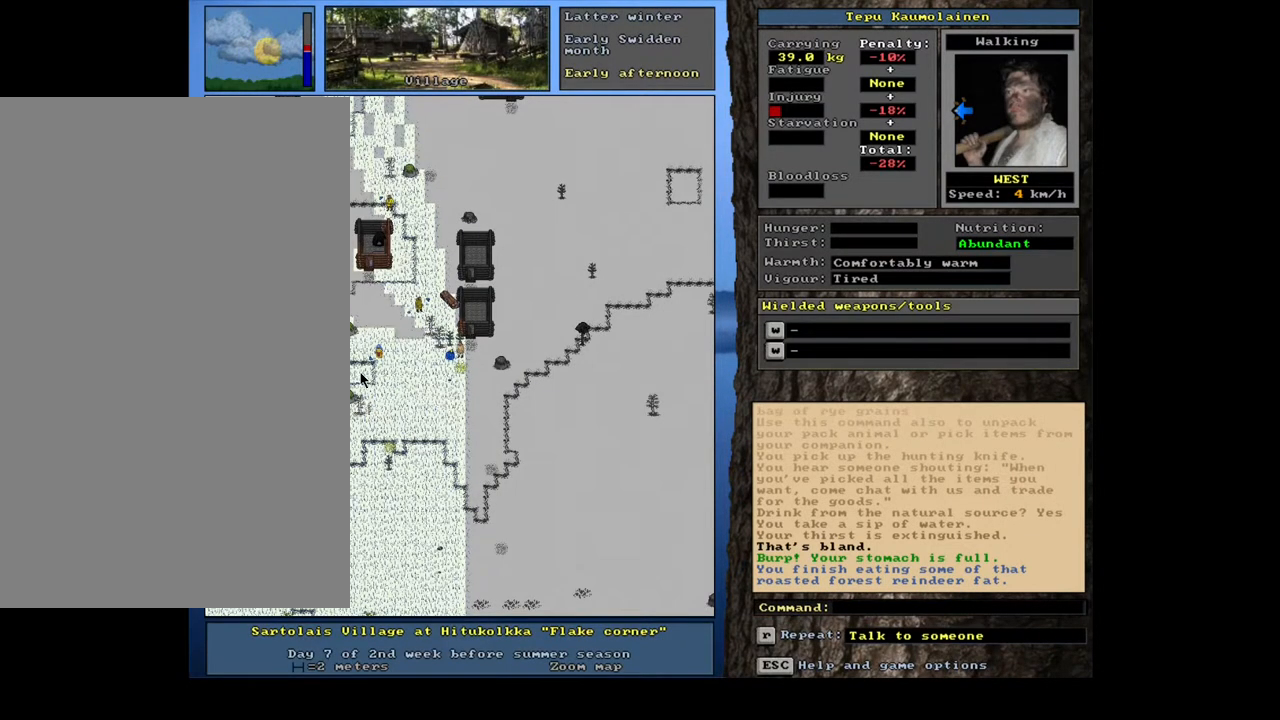
{"keys": ["ctrl_l"], "mouse": [], "events": [[67, "num6", "up"], [167, "num6", "down"], [233, "num6", "up"], [250, "ctrl_l", "down"]]}
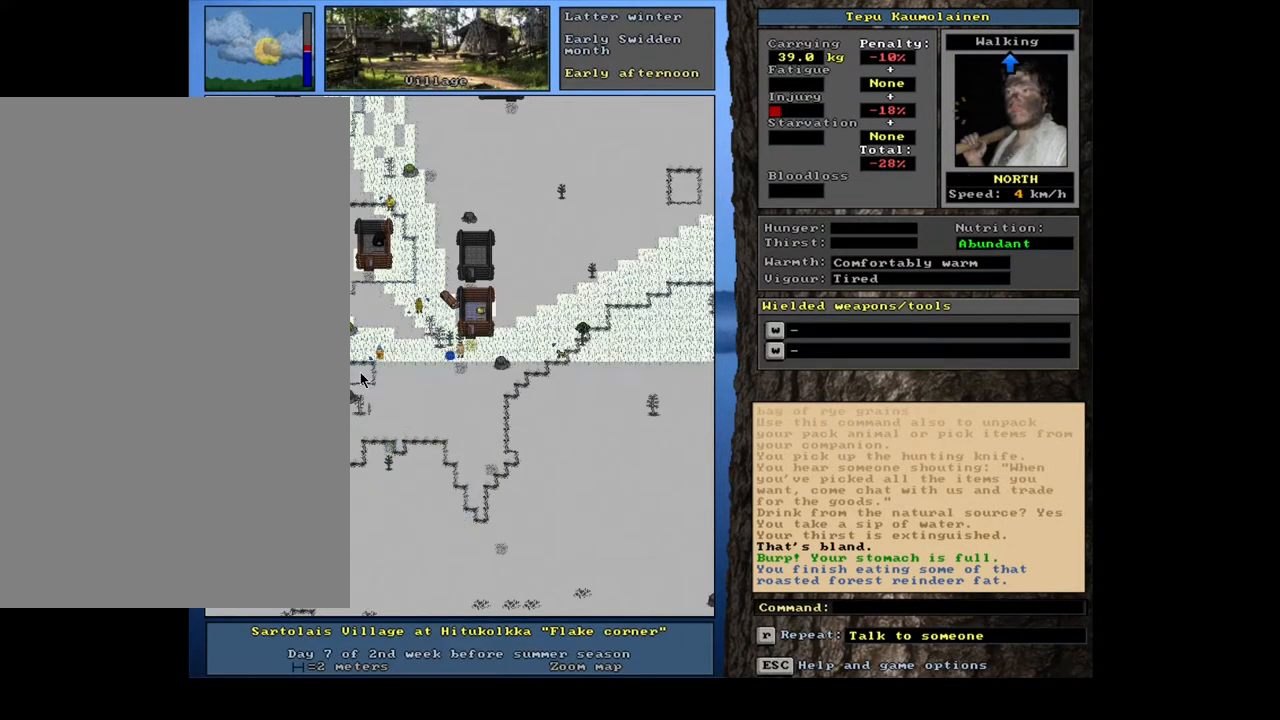
{"keys": ["ctrl_l", "num2"], "mouse": []}
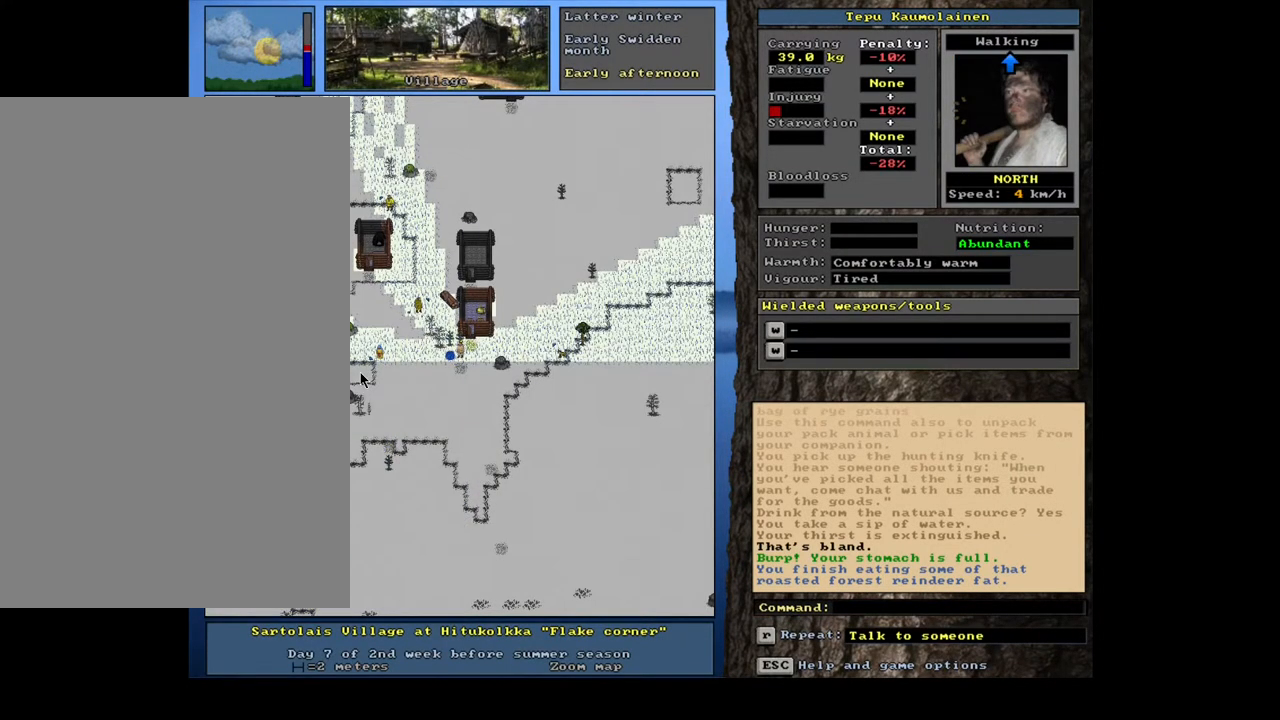
{"keys": ["ctrl_l"], "mouse": []}
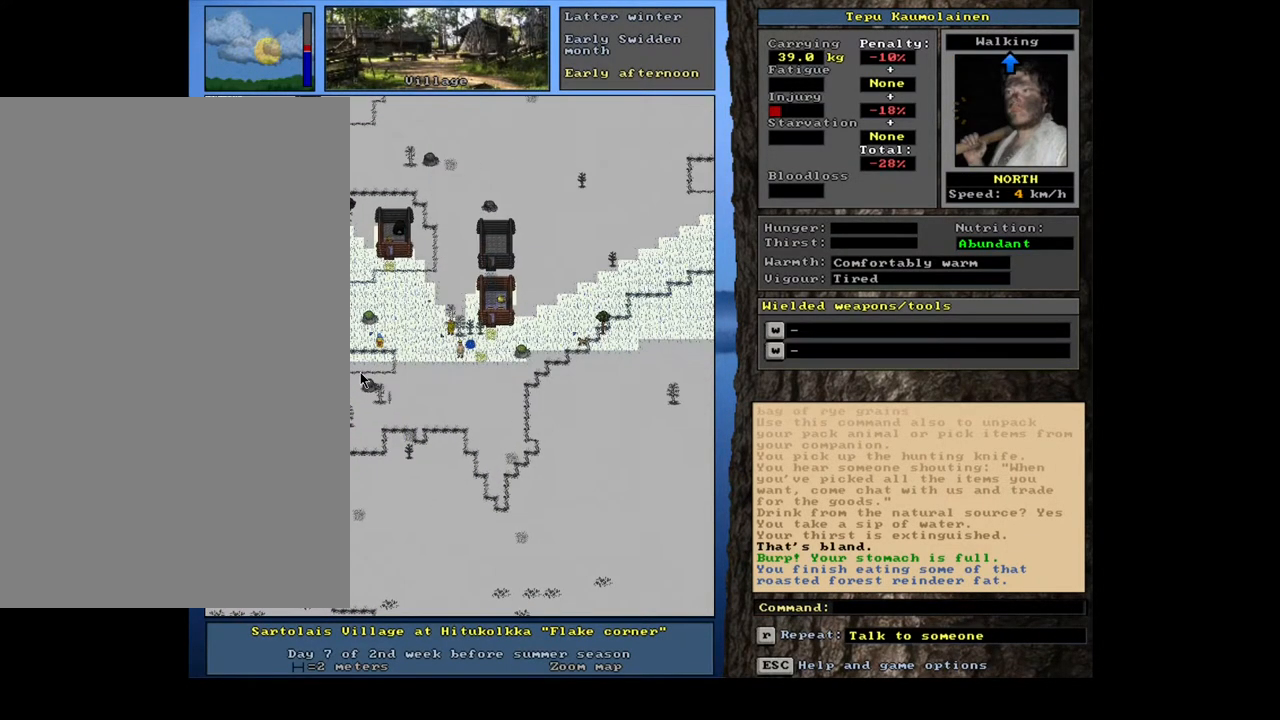
{"keys": ["shift"], "mouse": [], "events": [[233, "ctrl_l", "up"], [417, "shift", "down"]]}
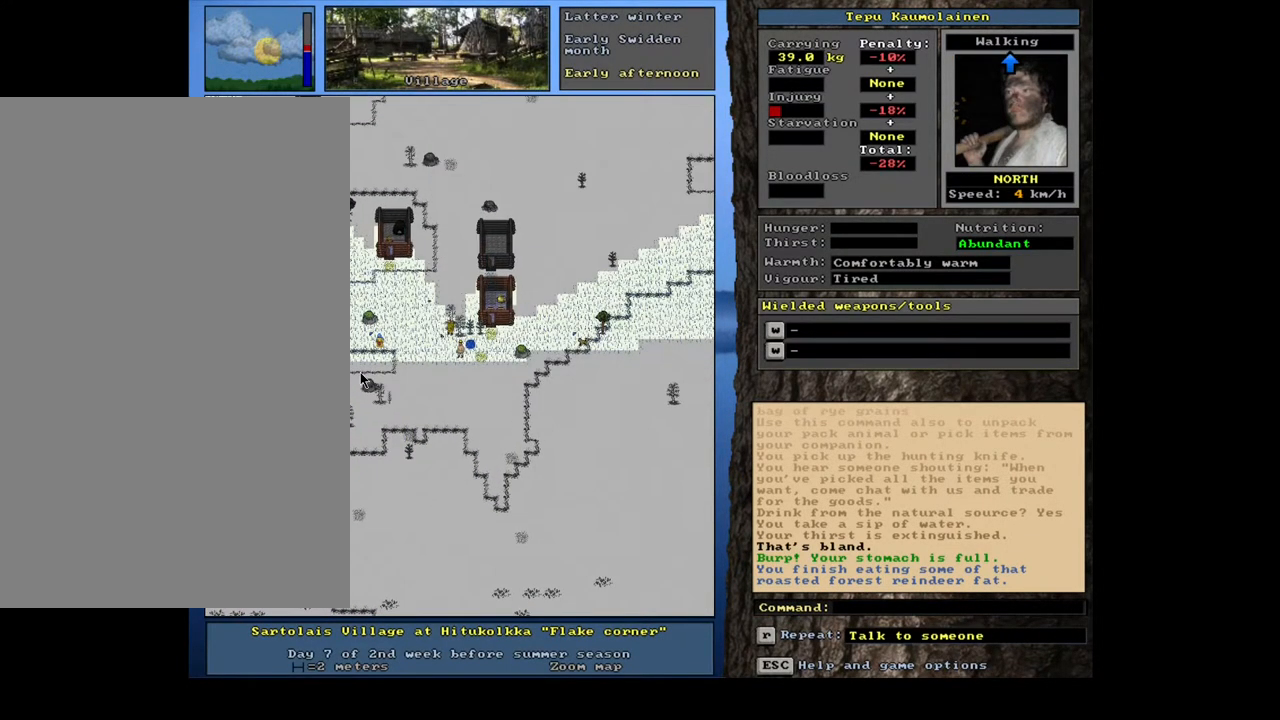
{"keys": ["c", "shift"], "mouse": [], "events": [[433, "c", "down"]]}
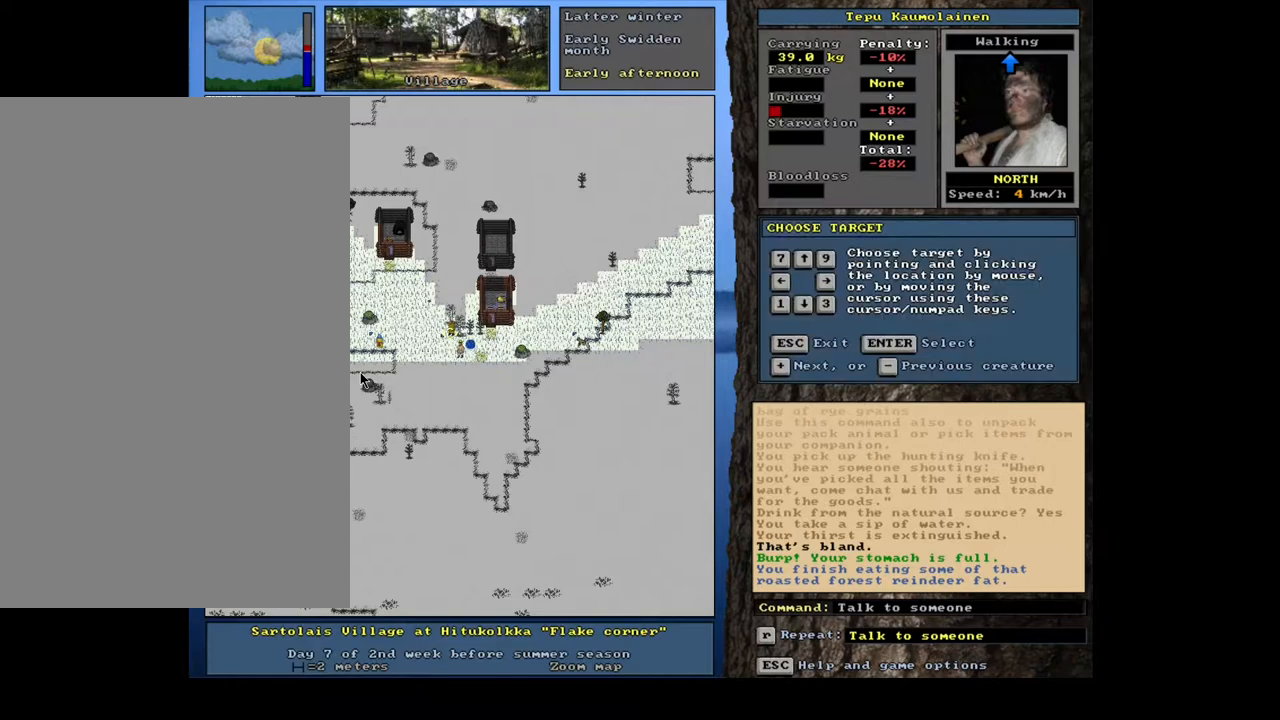
{"keys": [], "mouse": [], "events": [[33, "c", "up"], [150, "shift", "up"], [300, "return", "down"], [383, "return", "up"]]}
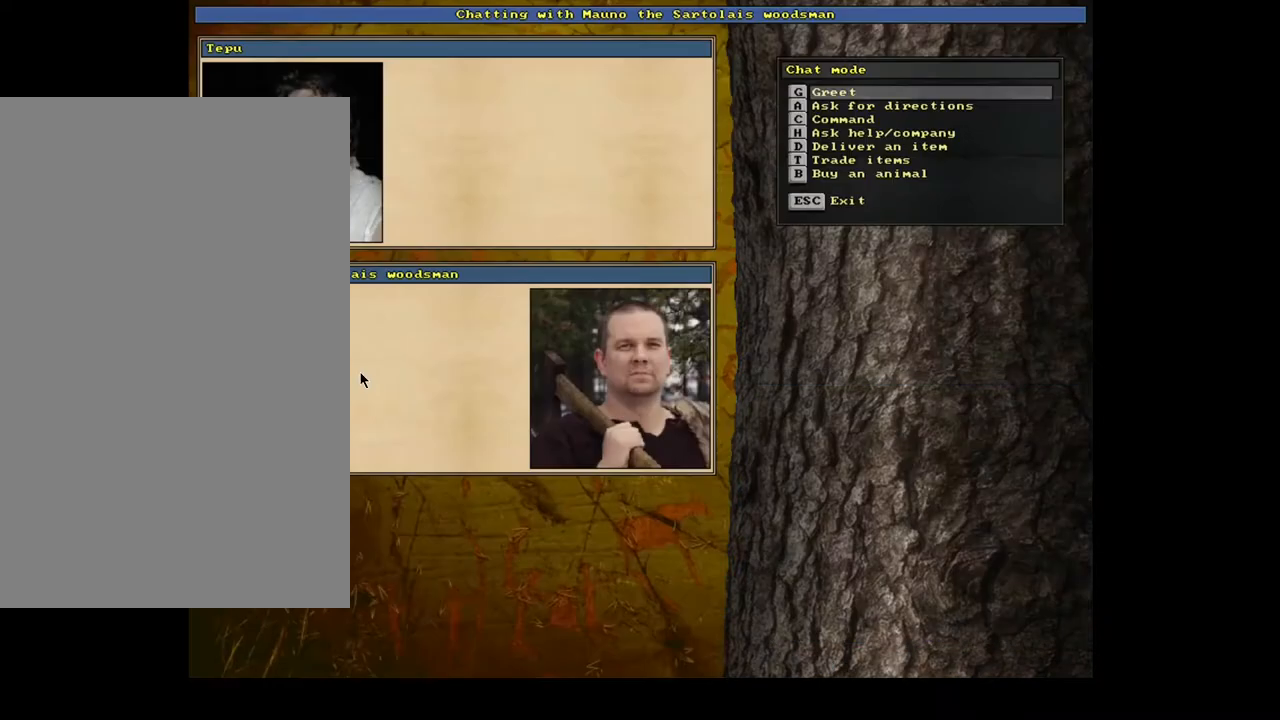
{"keys": [], "mouse": [], "events": [[67, "t", "down"], [133, "t", "up"]]}
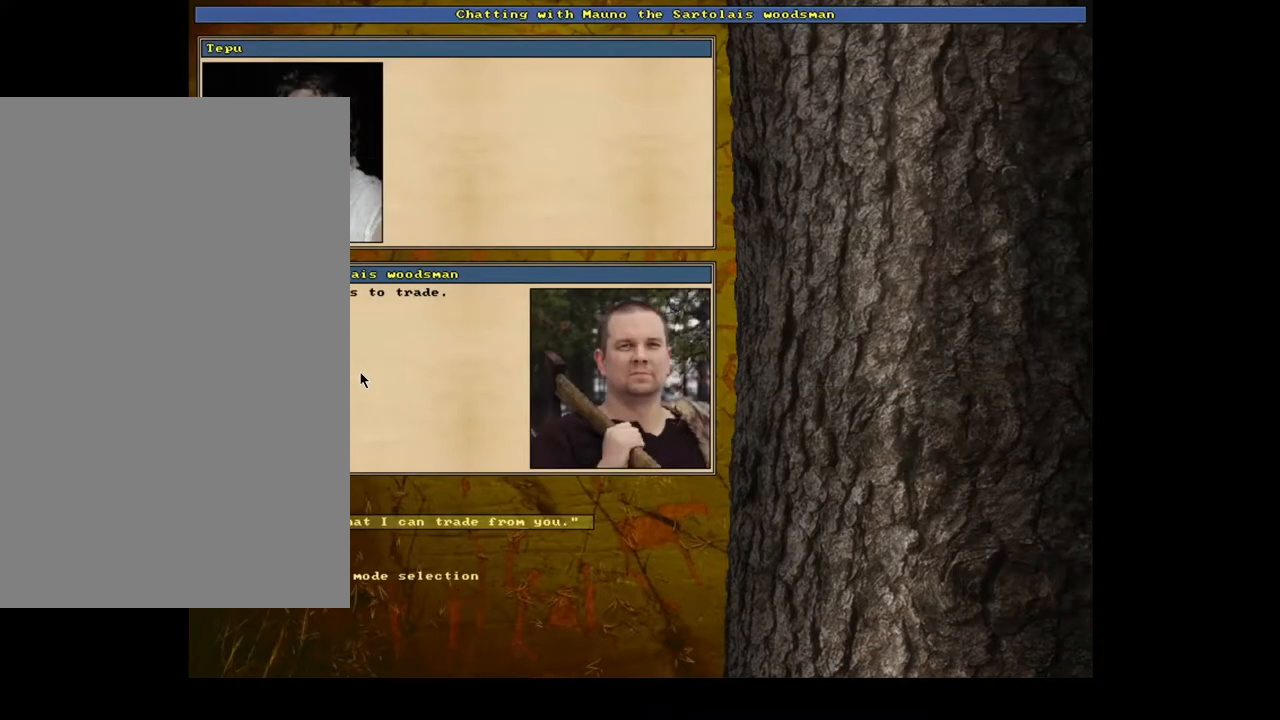
{"keys": [], "mouse": [], "events": [[33, "return", "down"], [100, "return", "up"]]}
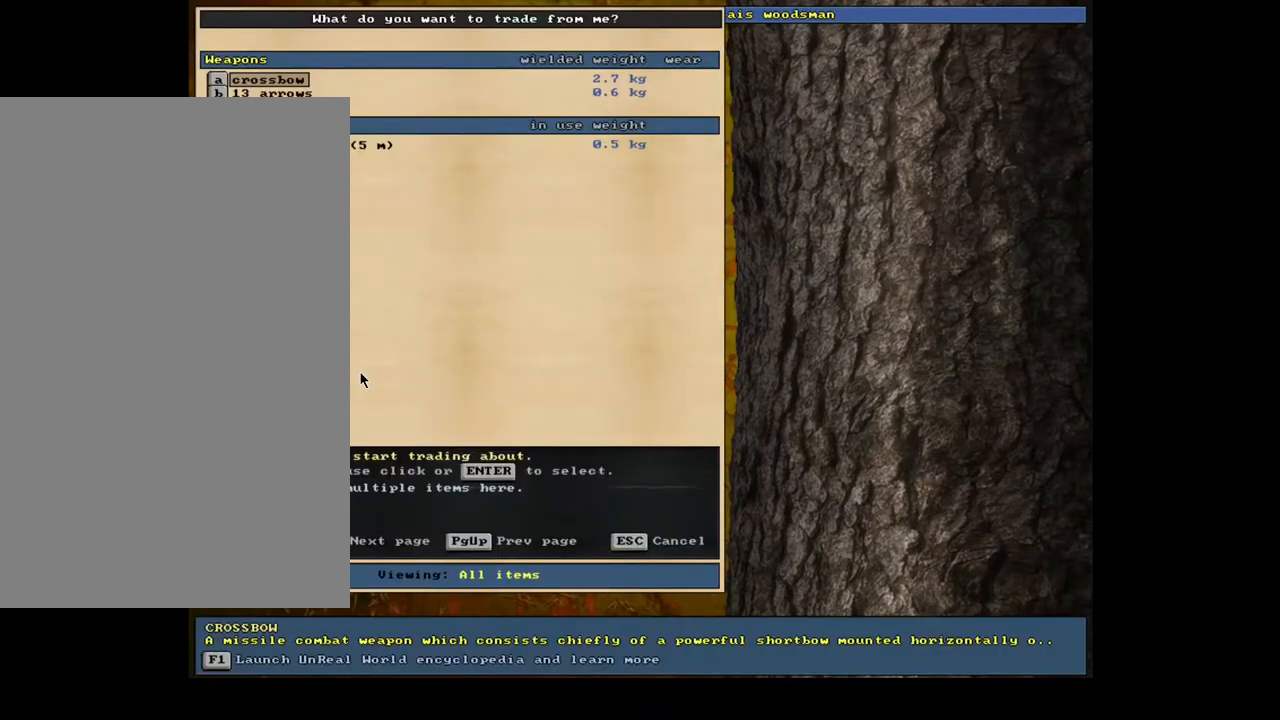
{"keys": ["down"], "mouse": [], "events": [[433, "down", "down"]]}
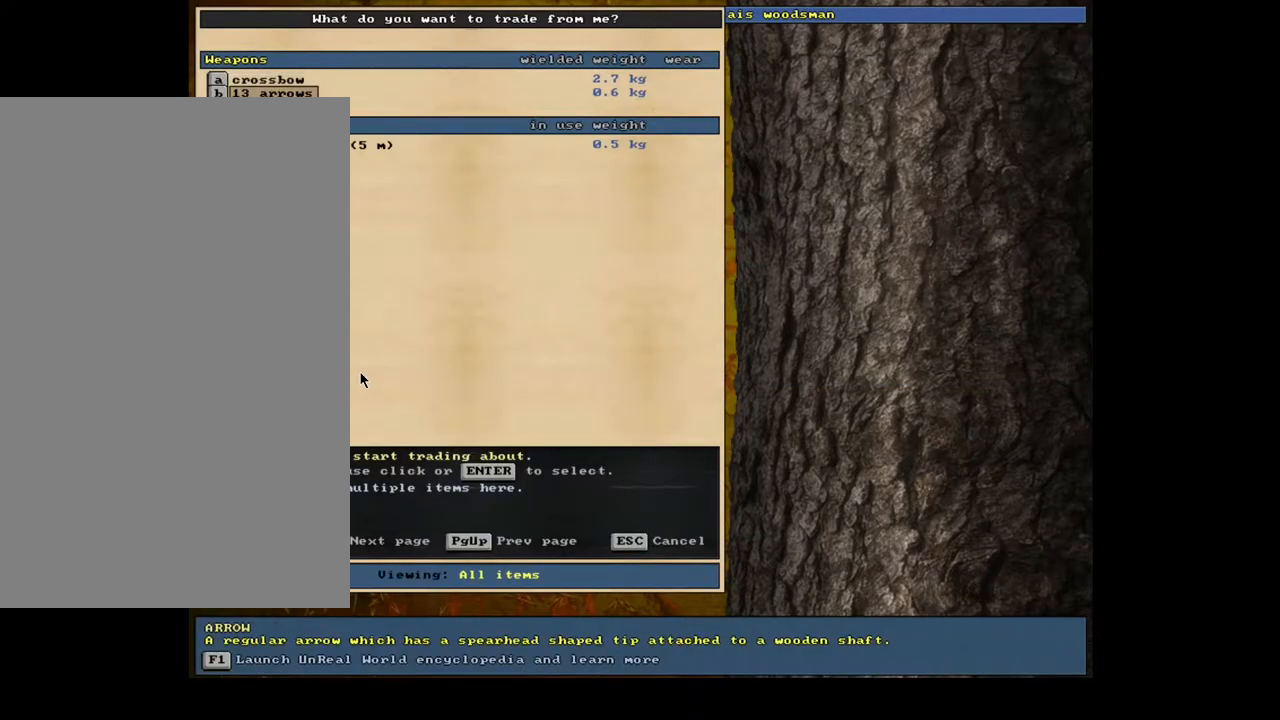
{"keys": [], "mouse": [], "events": [[17, "down", "up"], [217, "return", "down"], [283, "return", "up"]]}
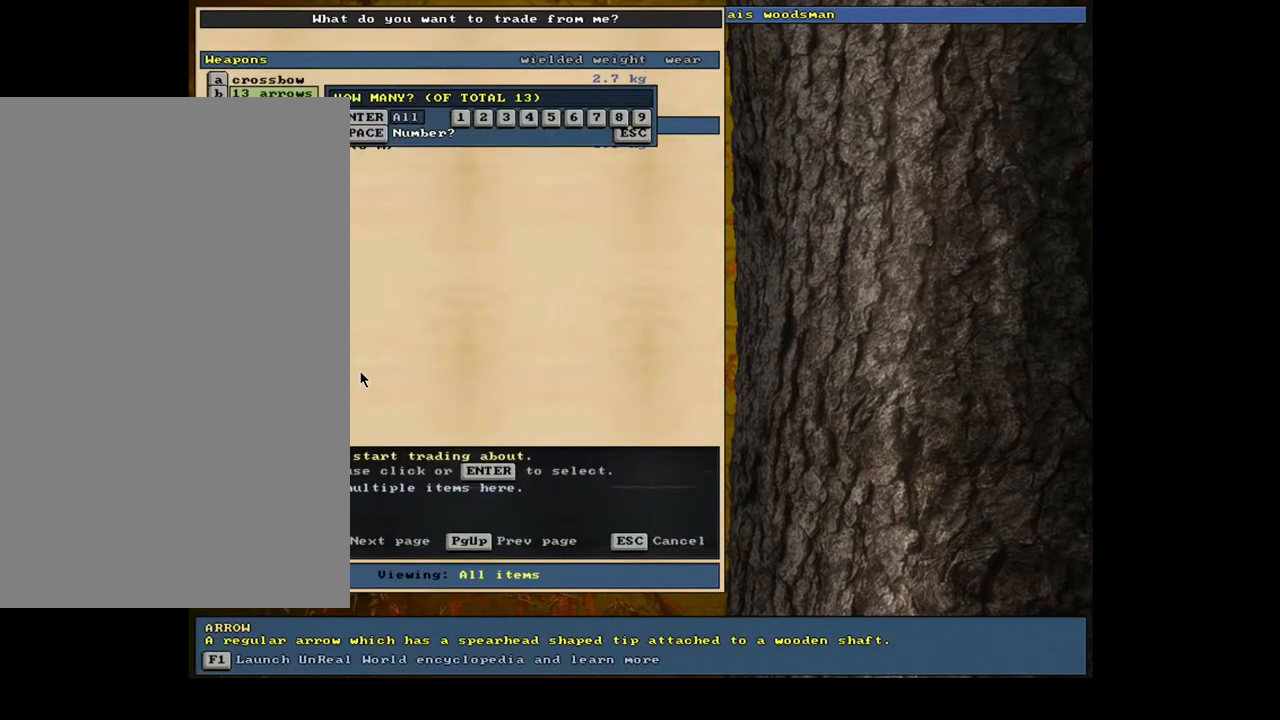
{"keys": [], "mouse": [], "events": [[217, "3", "down"], [317, "3", "up"]]}
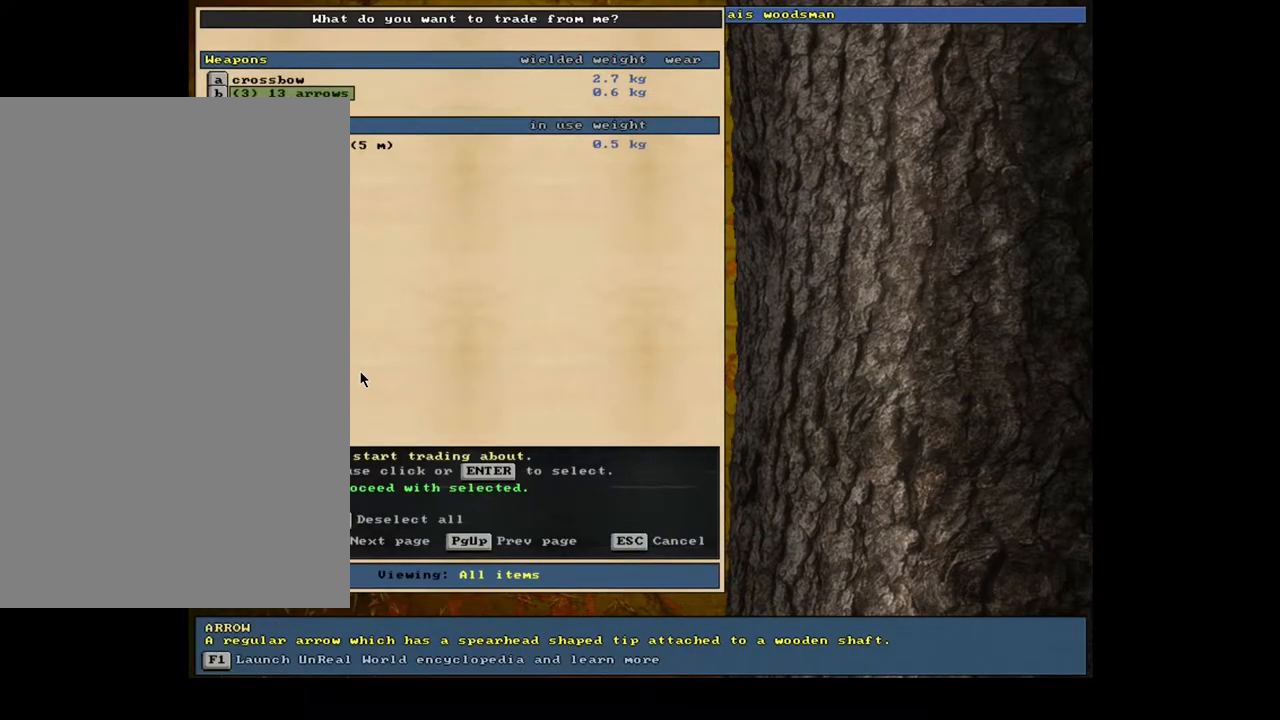
{"keys": [], "mouse": [], "events": []}
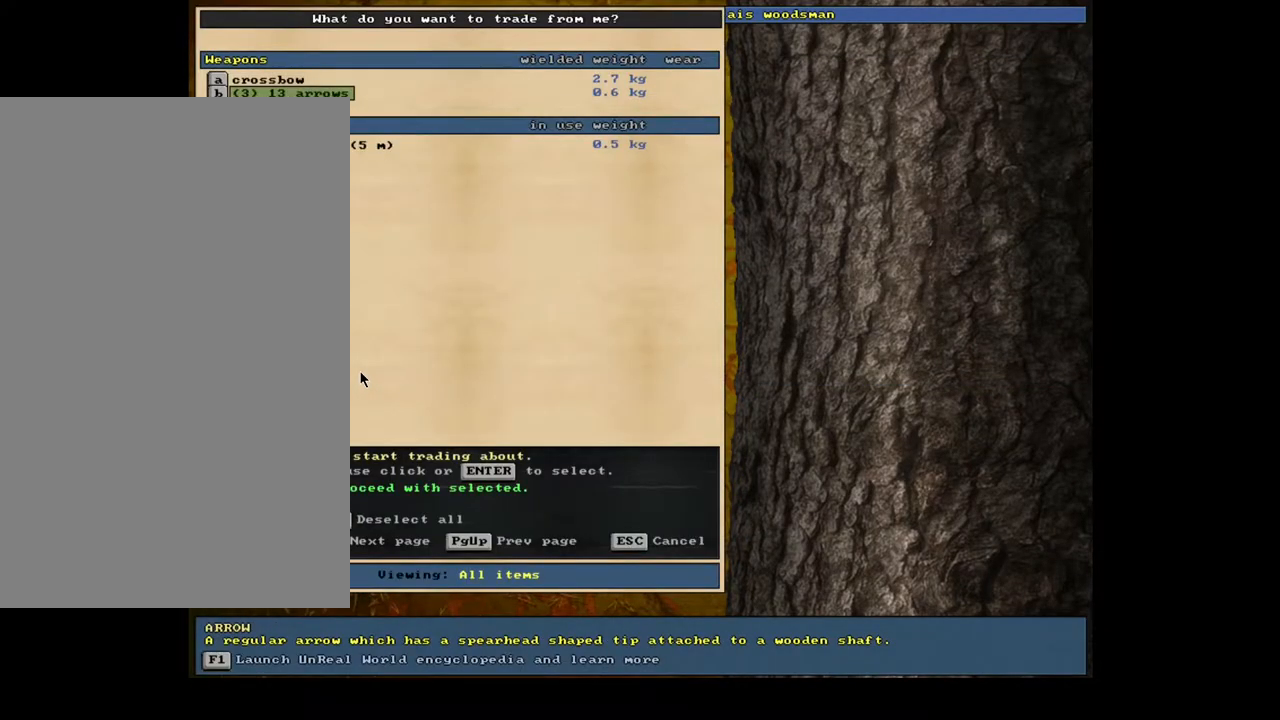
{"keys": [], "mouse": [], "events": []}
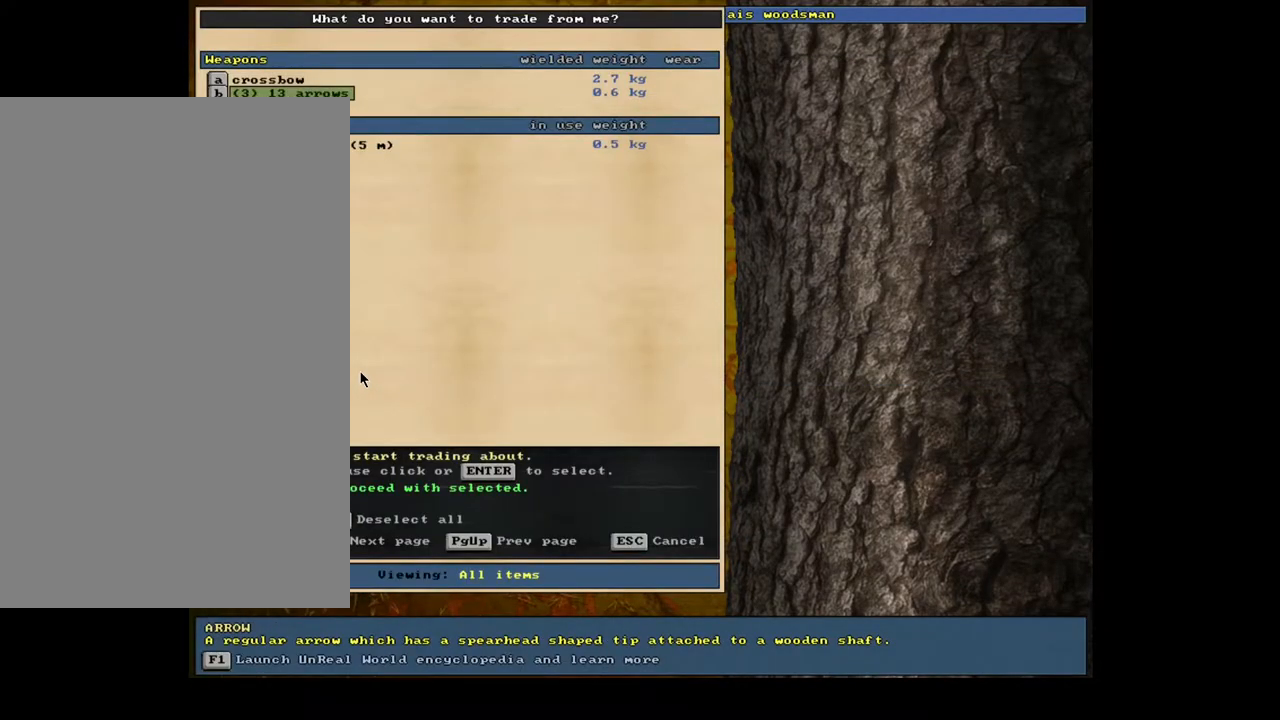
{"keys": [], "mouse": [], "events": []}
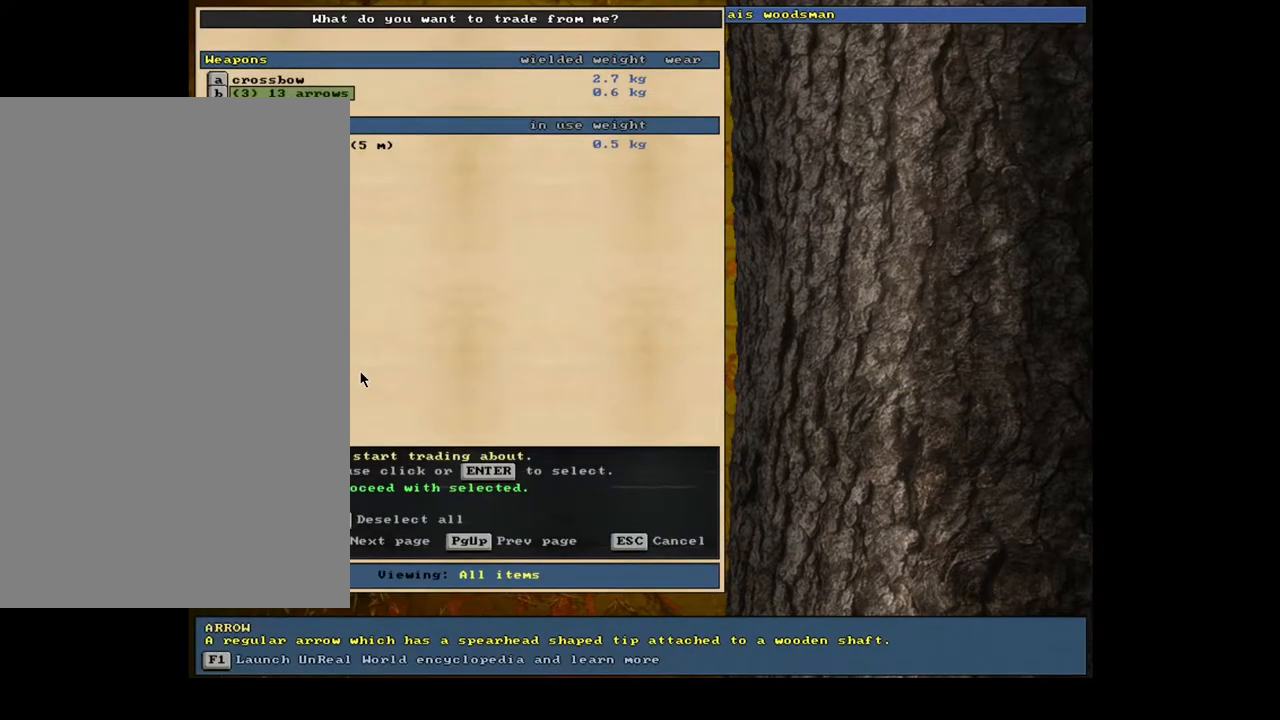
{"keys": [], "mouse": [], "events": [[17, "return", "down"], [100, "return", "up"], [283, "down", "down"], [417, "down", "up"]]}
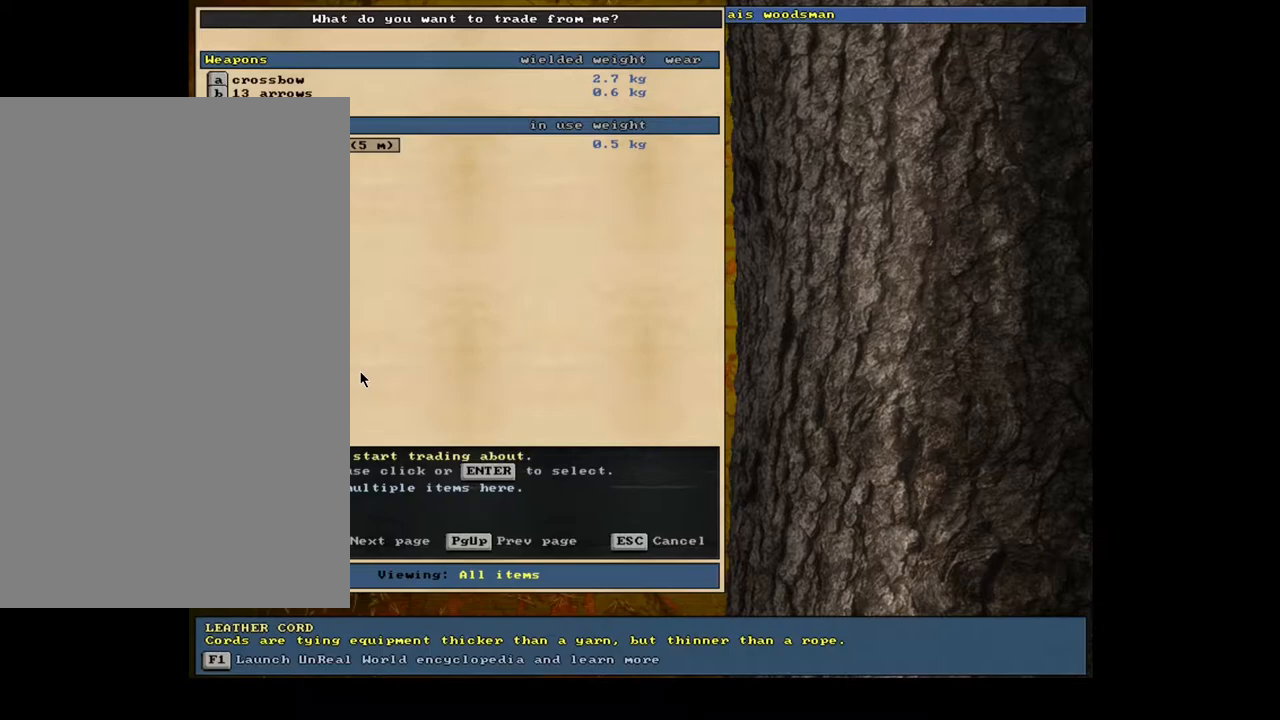
{"keys": [], "mouse": [], "events": []}
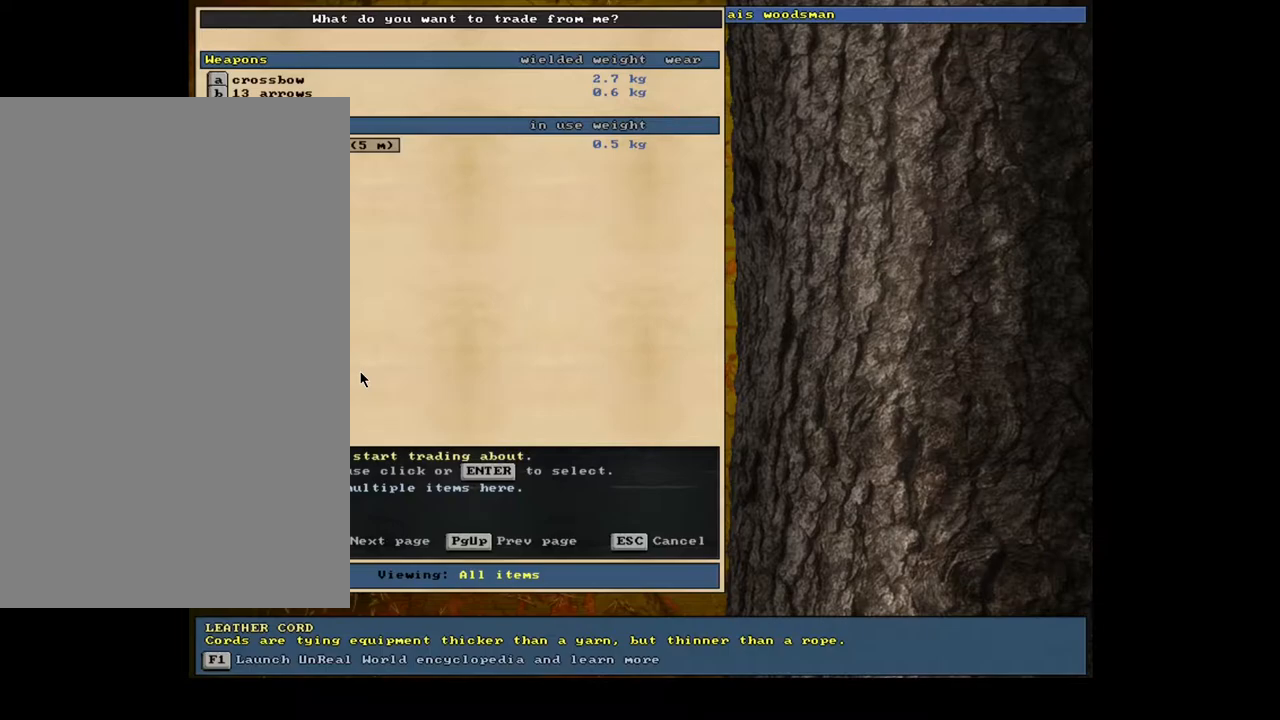
{"keys": [], "mouse": [], "events": []}
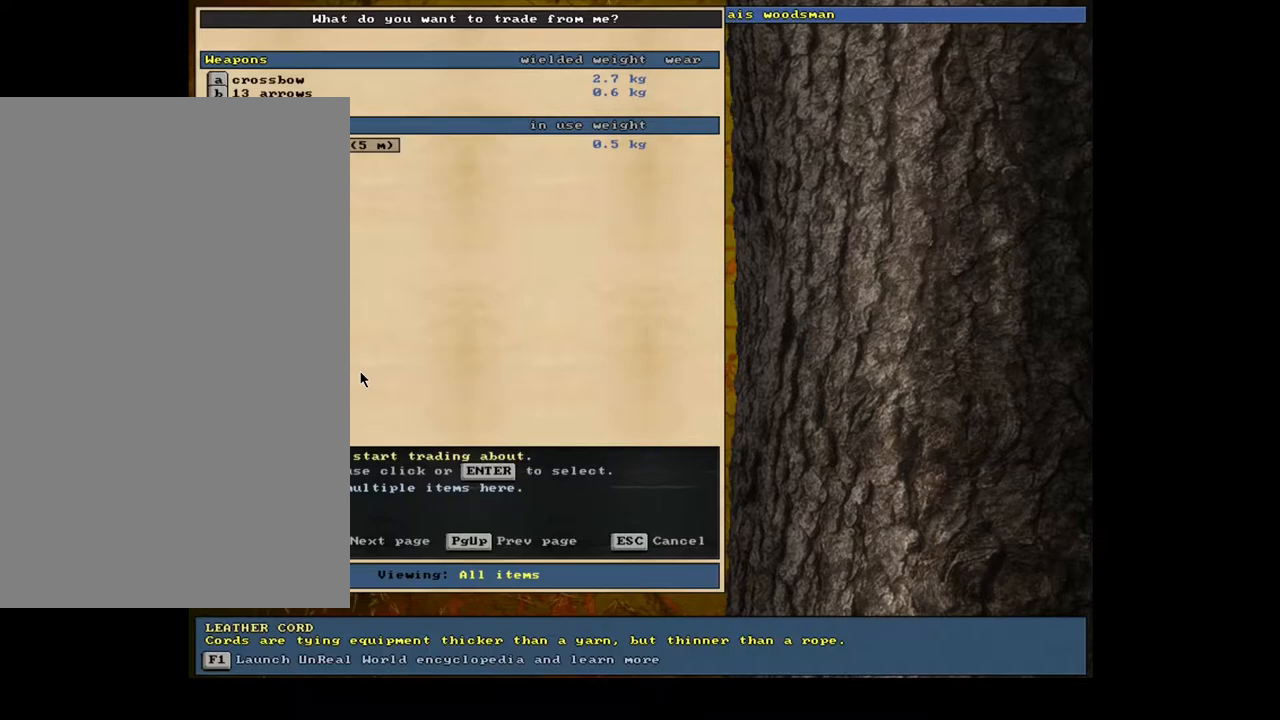
{"keys": [], "mouse": [], "events": [[50, "up", "down"], [133, "up", "up"]]}
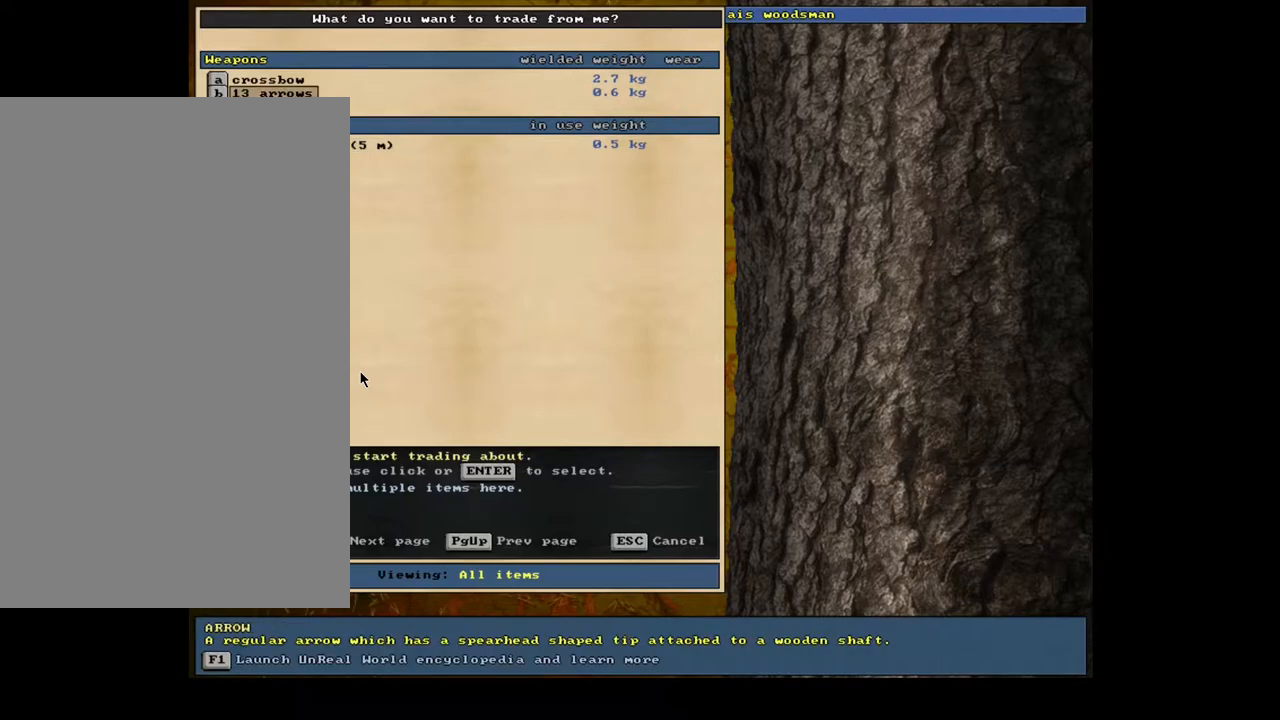
{"keys": [], "mouse": [], "events": []}
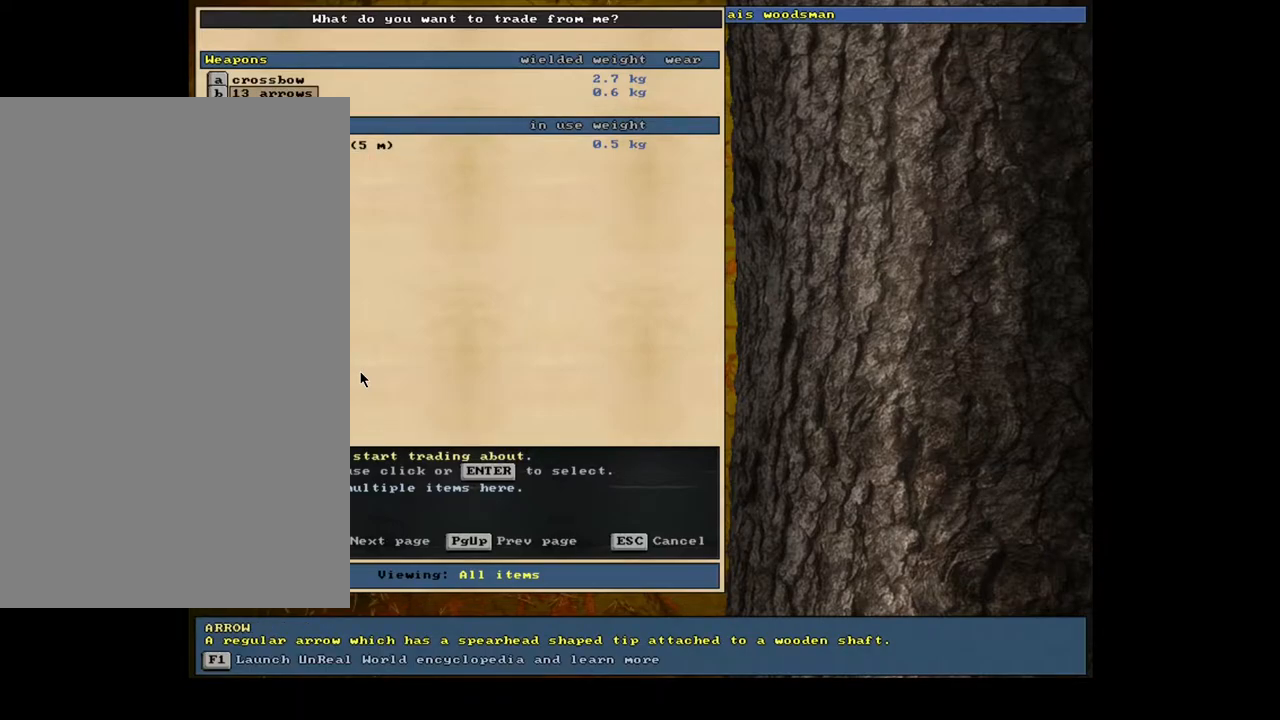
{"keys": ["escape"], "mouse": [], "events": [[450, "escape", "down"]]}
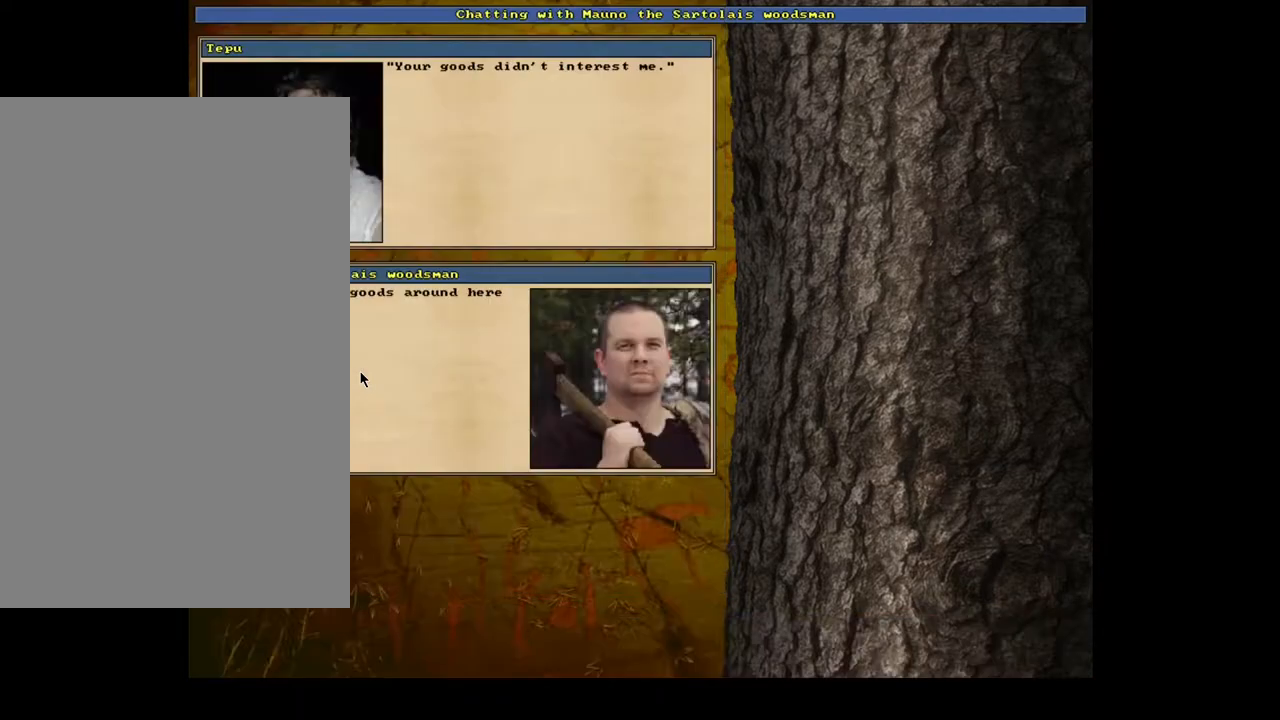
{"keys": [], "mouse": [], "events": [[50, "escape", "up"]]}
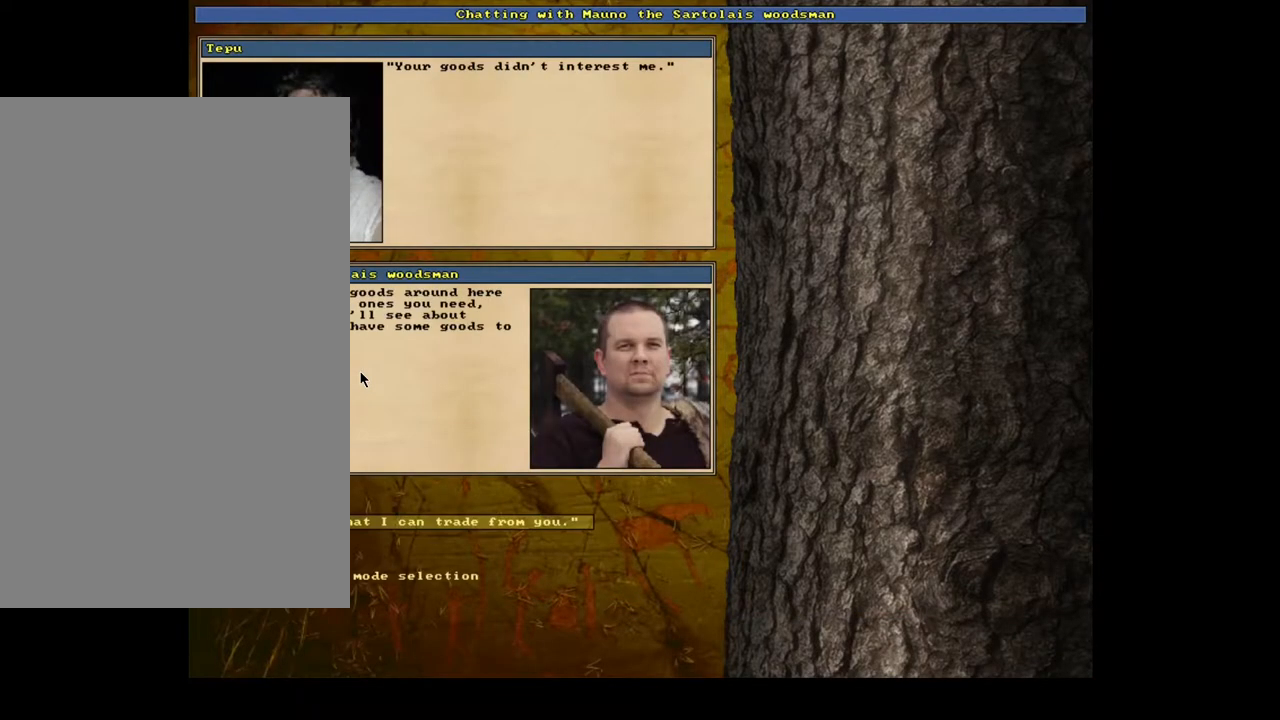
{"keys": [], "mouse": [], "events": [[100, "escape", "down"], [250, "escape", "up"]]}
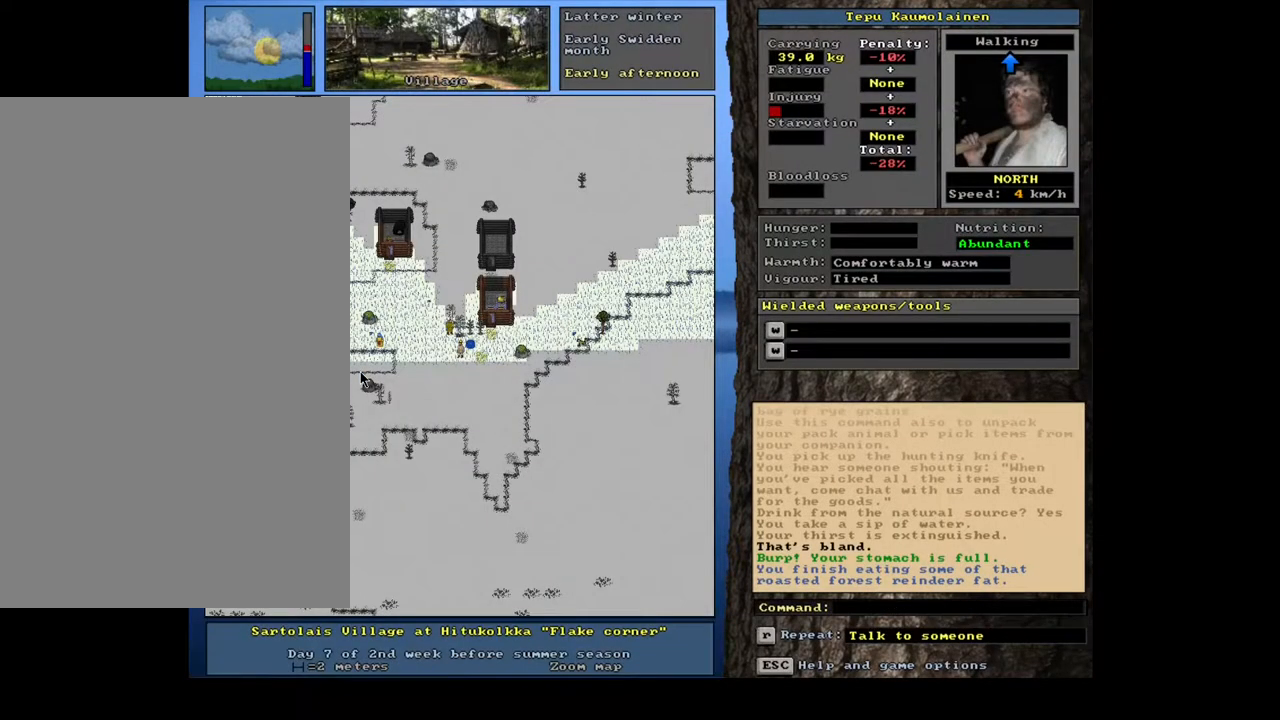
{"keys": [], "mouse": [], "events": []}
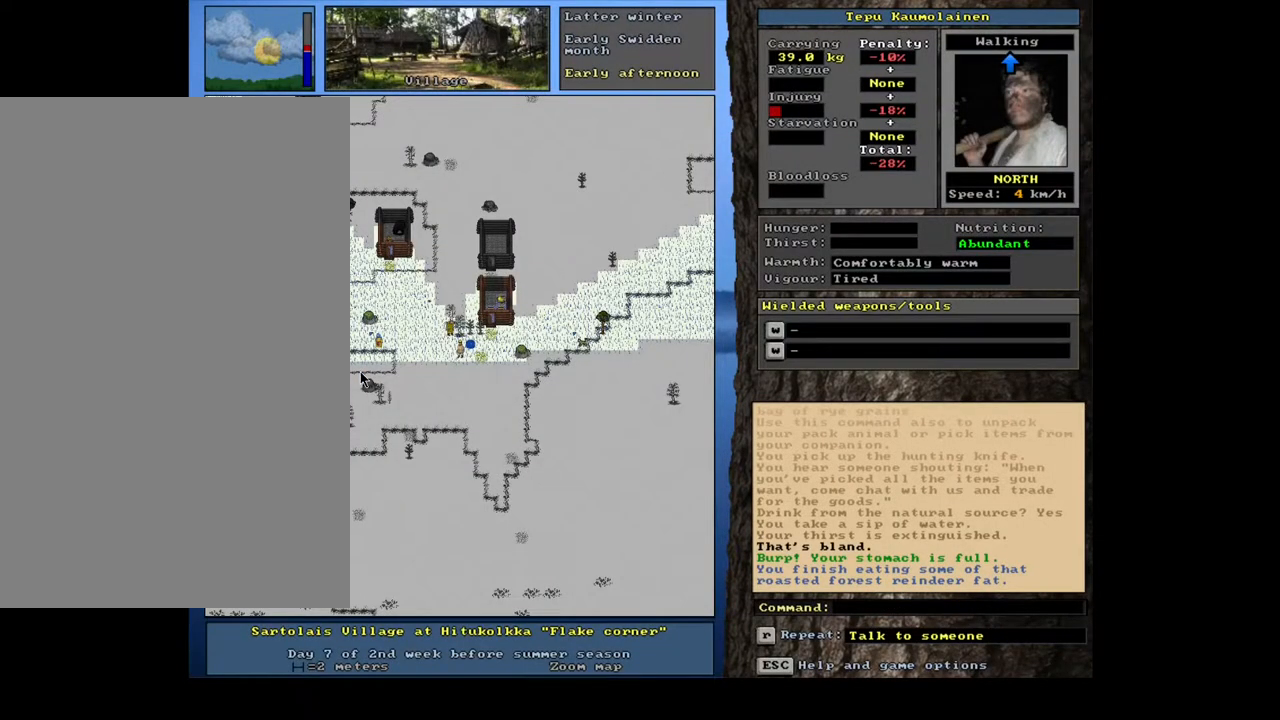
{"keys": [], "mouse": [], "events": [[100, "num3", "down"], [233, "num3", "up"]]}